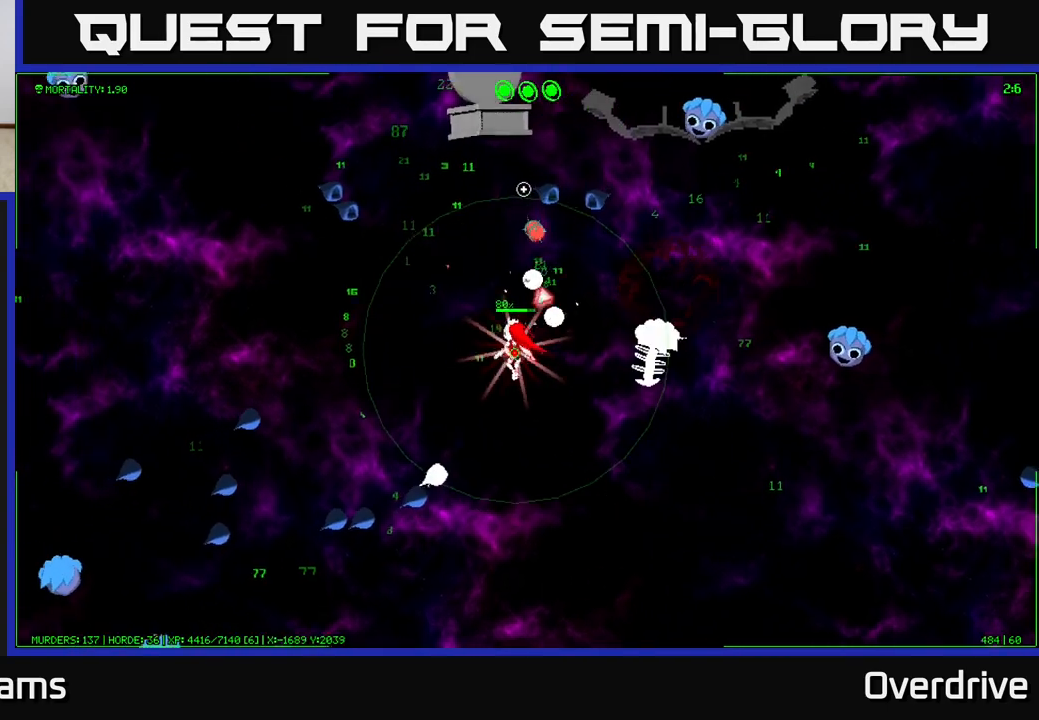
Gameplay with a controller (Xbox layout); each line is a JSON object with the inputs held at the frame after it. "events" lists button and stick changes between this image and that frame as [ms after this image, input, new state], when the widget could be followed in between.
{"buttons": [], "left_stick": "up", "right_stick": "up-right", "events": [[117, "left_stick", "up"], [167, "right_stick", "up-right"]]}
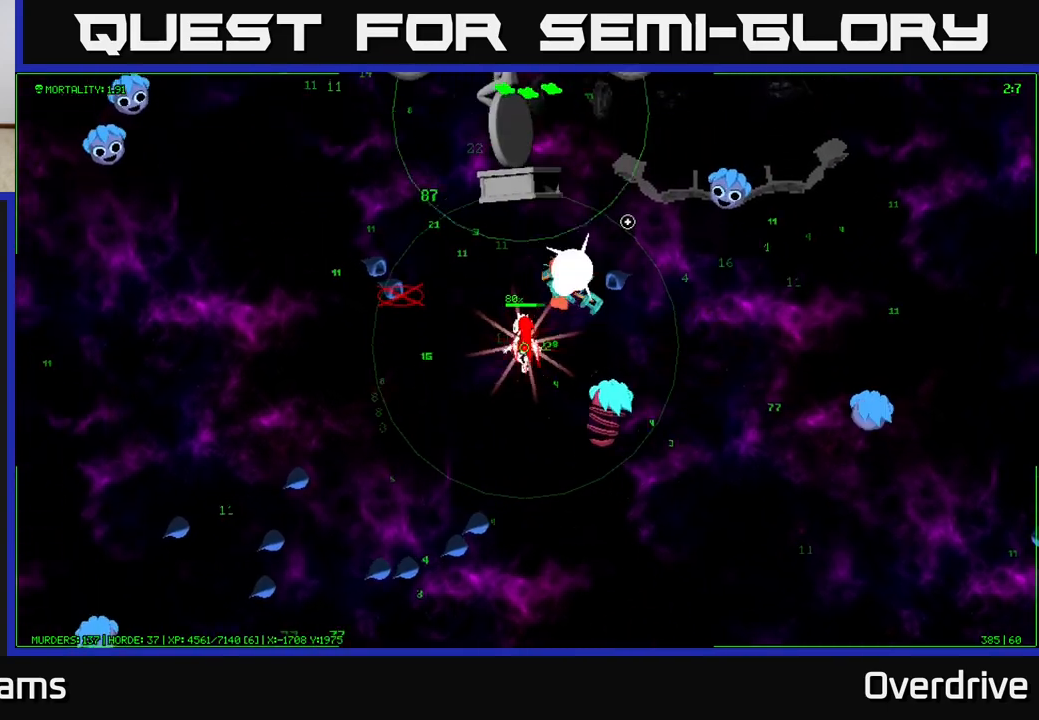
{"buttons": [], "left_stick": "down-left", "right_stick": "right", "events": [[133, "left_stick", "down-left"], [283, "right_stick", "right"]]}
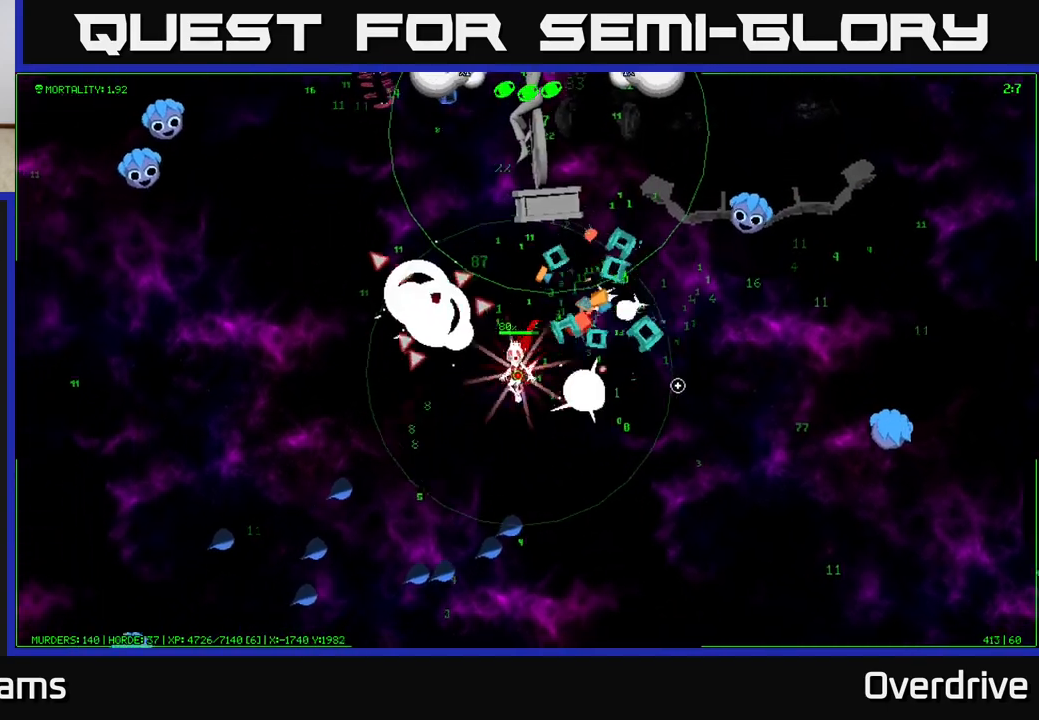
{"buttons": [], "left_stick": "left", "right_stick": "up", "events": [[283, "left_stick", "left"], [283, "right_stick", "up-right"], [467, "right_stick", "up"]]}
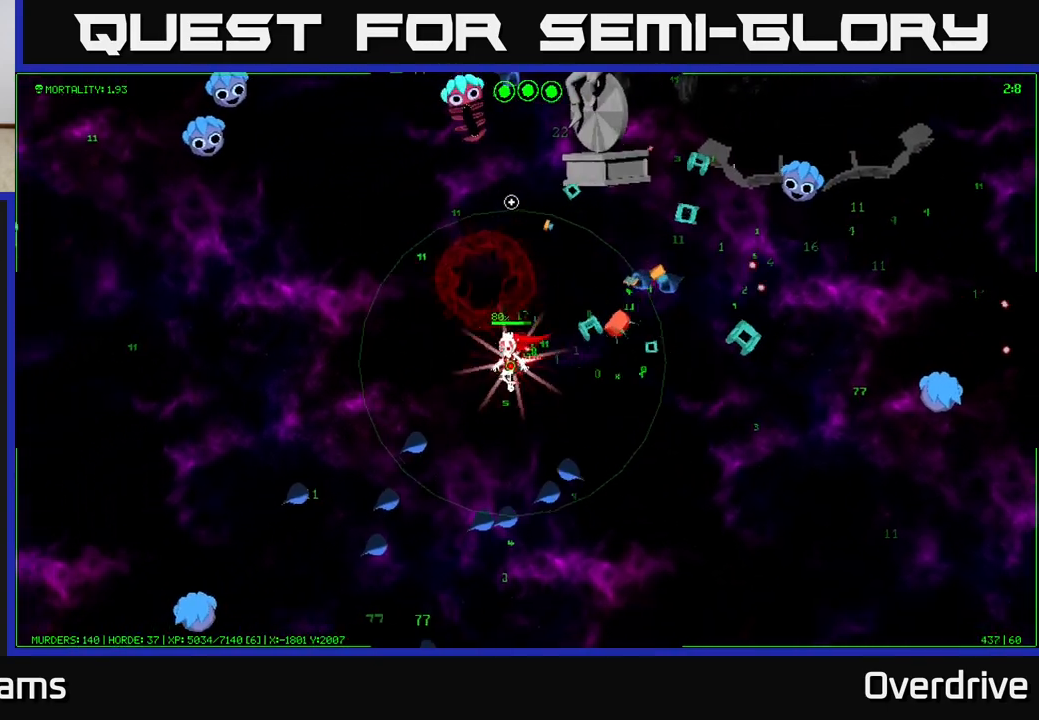
{"buttons": [], "left_stick": "up-left", "right_stick": "up", "events": [[67, "left_stick", "up-left"]]}
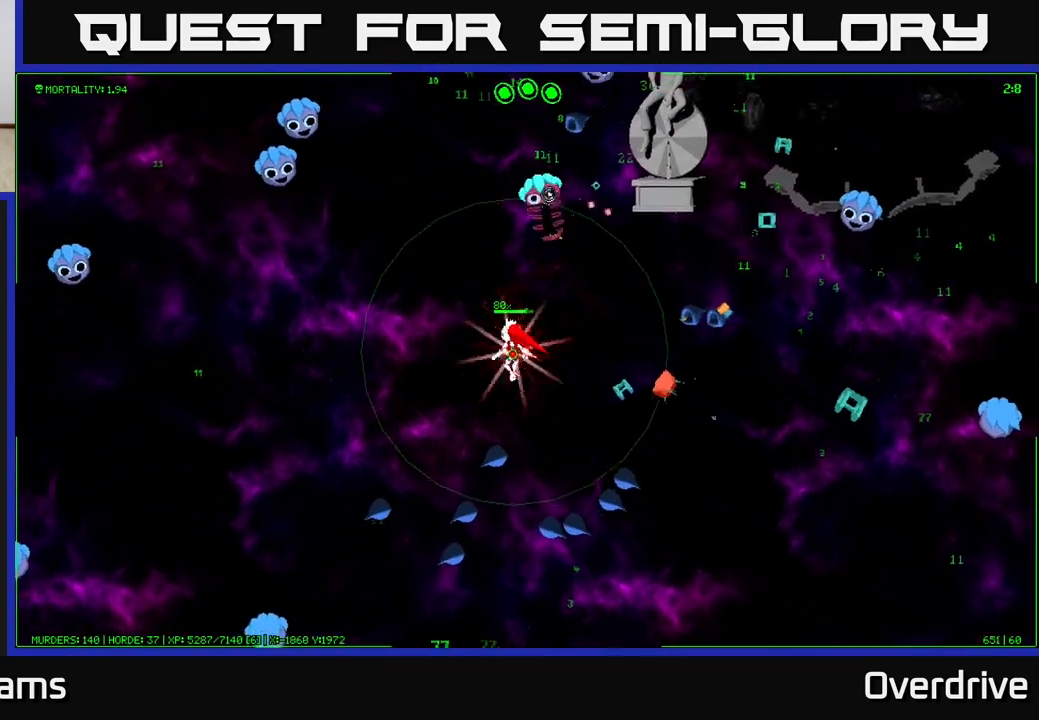
{"buttons": [], "left_stick": "left", "right_stick": "up-right", "events": [[100, "left_stick", "up-right"], [150, "left_stick", "right"], [350, "left_stick", "left"], [417, "right_stick", "up-right"]]}
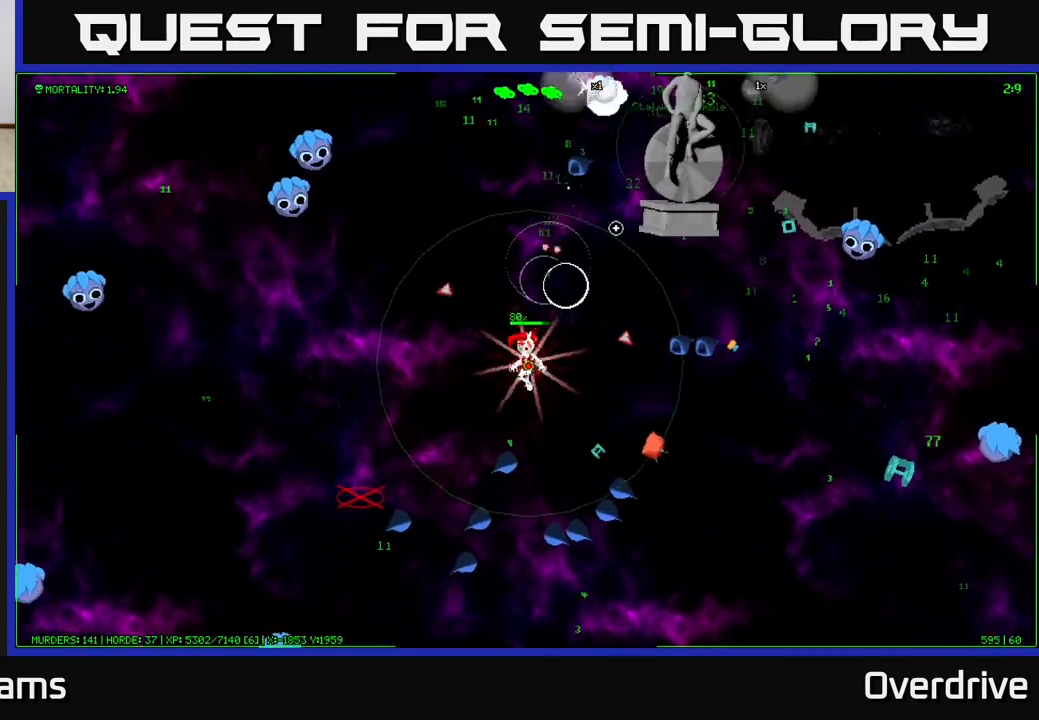
{"buttons": [], "left_stick": "right", "right_stick": "right", "events": [[67, "right_stick", "right"], [133, "left_stick", "up"], [200, "left_stick", "up-right"], [450, "left_stick", "right"]]}
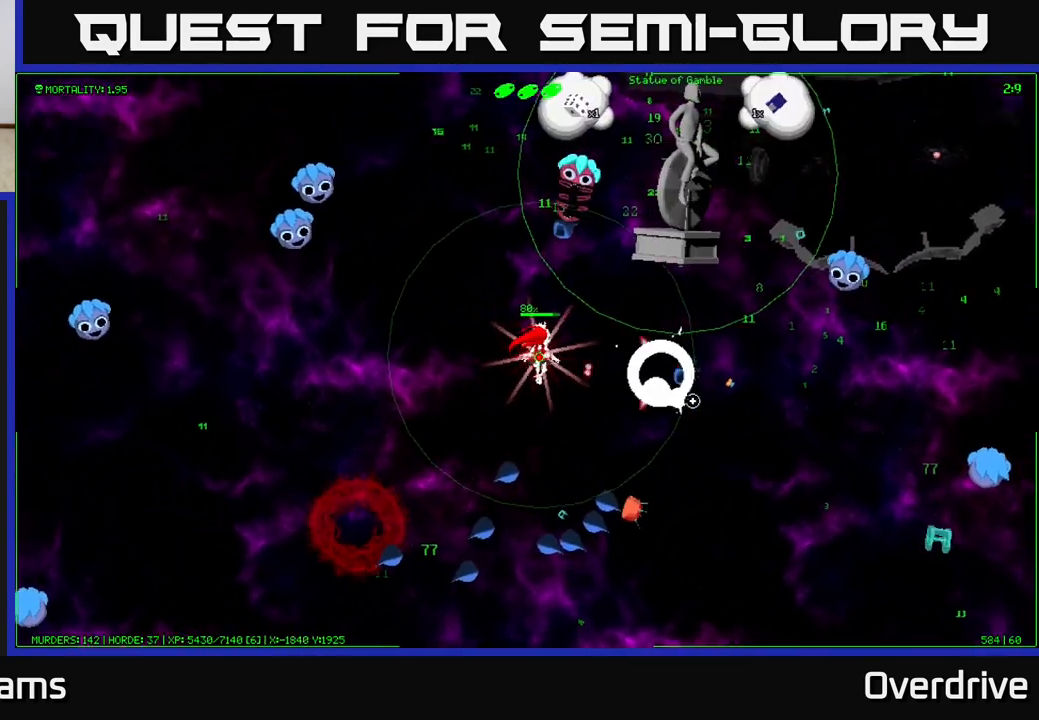
{"buttons": [], "left_stick": "down-right", "right_stick": "down-right", "events": [[433, "right_stick", "down-right"], [500, "left_stick", "down-right"]]}
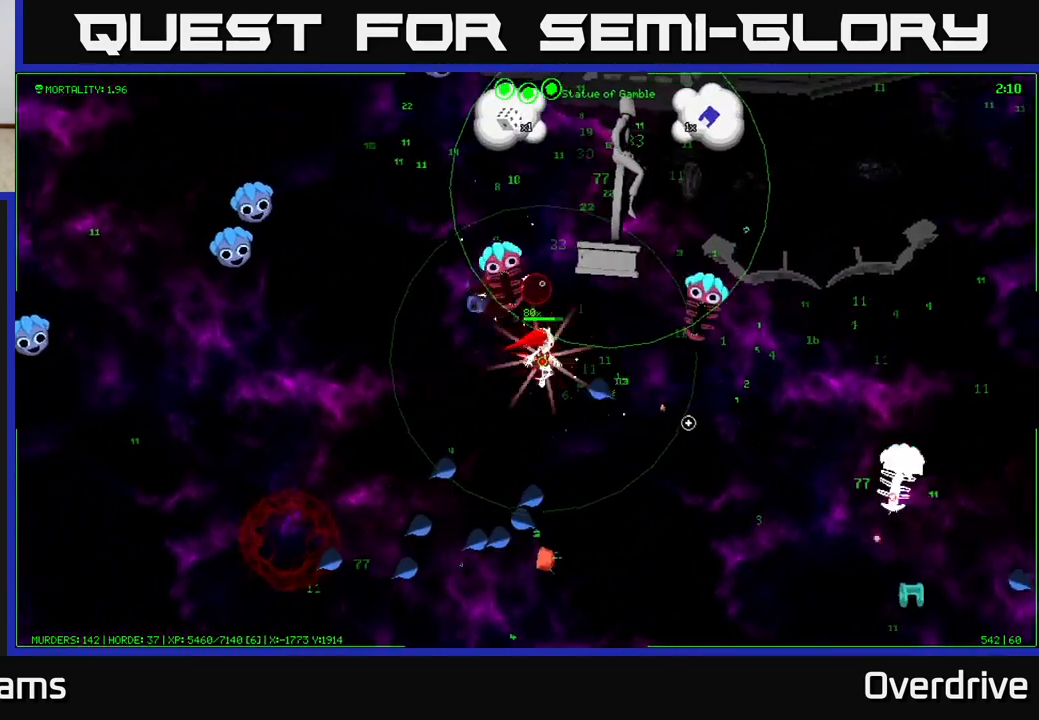
{"buttons": [], "left_stick": "down", "right_stick": "right", "events": [[283, "right_stick", "right"], [367, "left_stick", "down"]]}
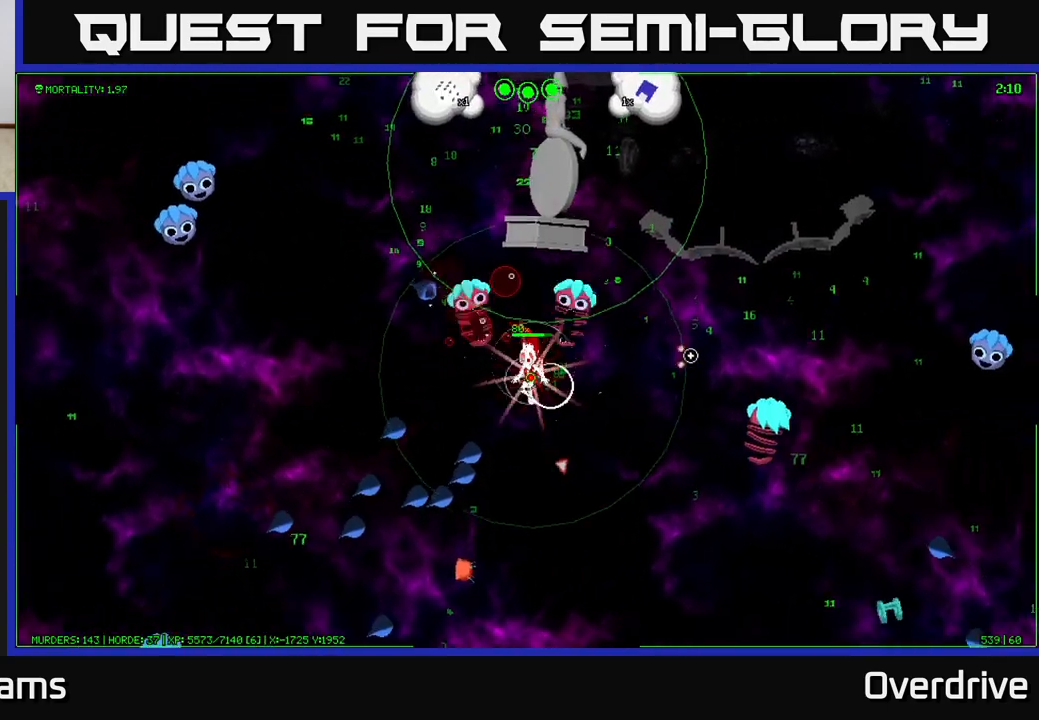
{"buttons": [], "left_stick": "down-right", "right_stick": "up-left", "events": [[50, "left_stick", "down-right"], [150, "right_stick", "up-right"], [350, "right_stick", "up-left"]]}
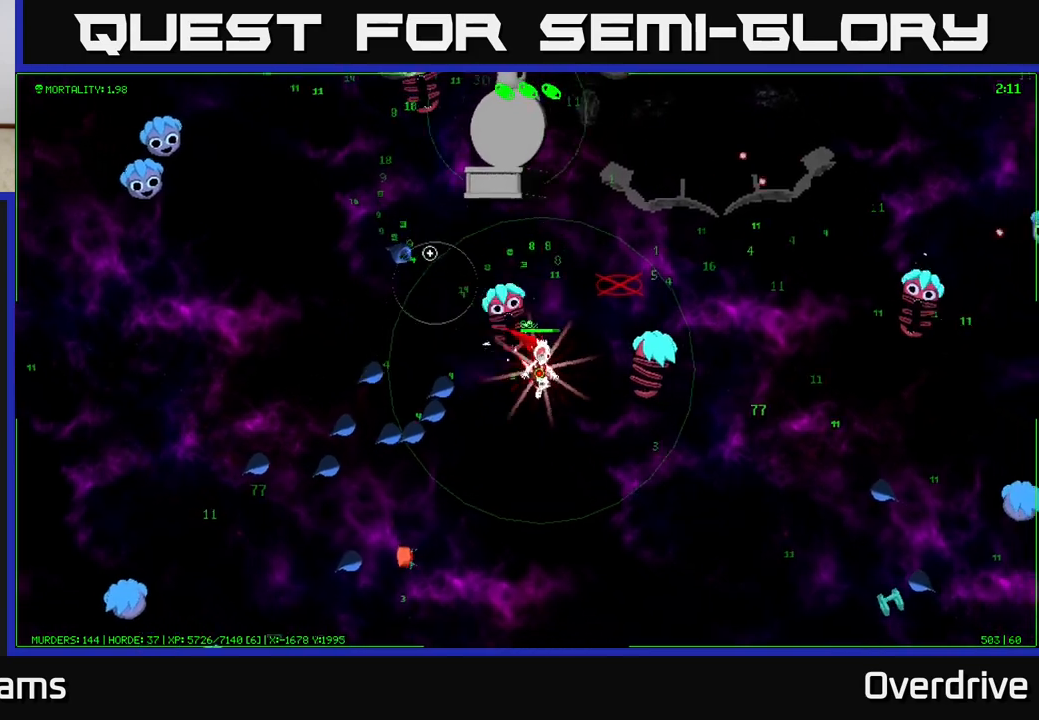
{"buttons": [], "left_stick": "down-right", "right_stick": "up", "events": [[33, "left_stick", "down"], [217, "left_stick", "down-right"], [217, "right_stick", "up-right"], [500, "right_stick", "up"]]}
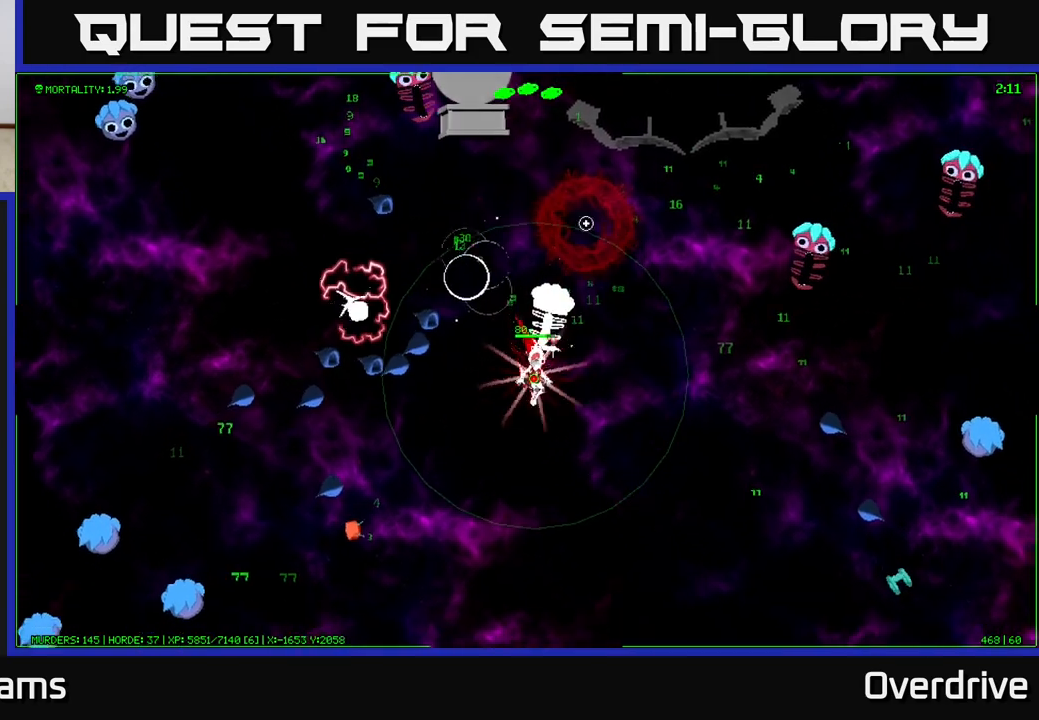
{"buttons": [], "left_stick": "right", "right_stick": "up-left", "events": [[100, "left_stick", "right"], [183, "right_stick", "up-left"]]}
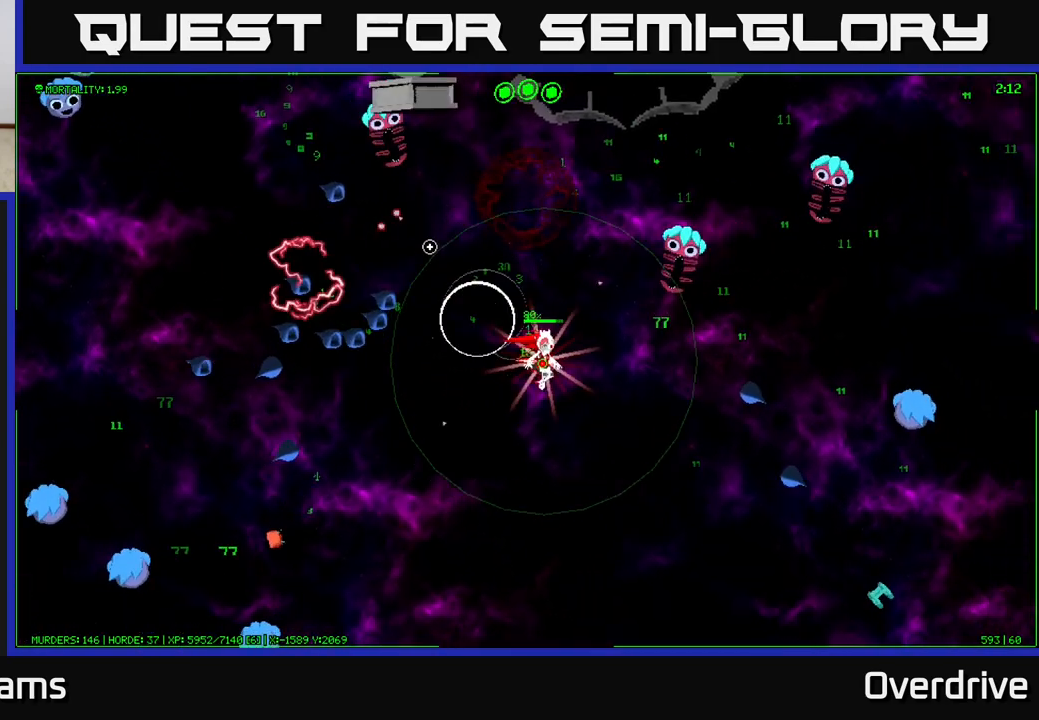
{"buttons": [], "left_stick": "down-right", "right_stick": "up", "events": [[67, "right_stick", "up-right"], [433, "right_stick", "up"], [450, "left_stick", "down-right"]]}
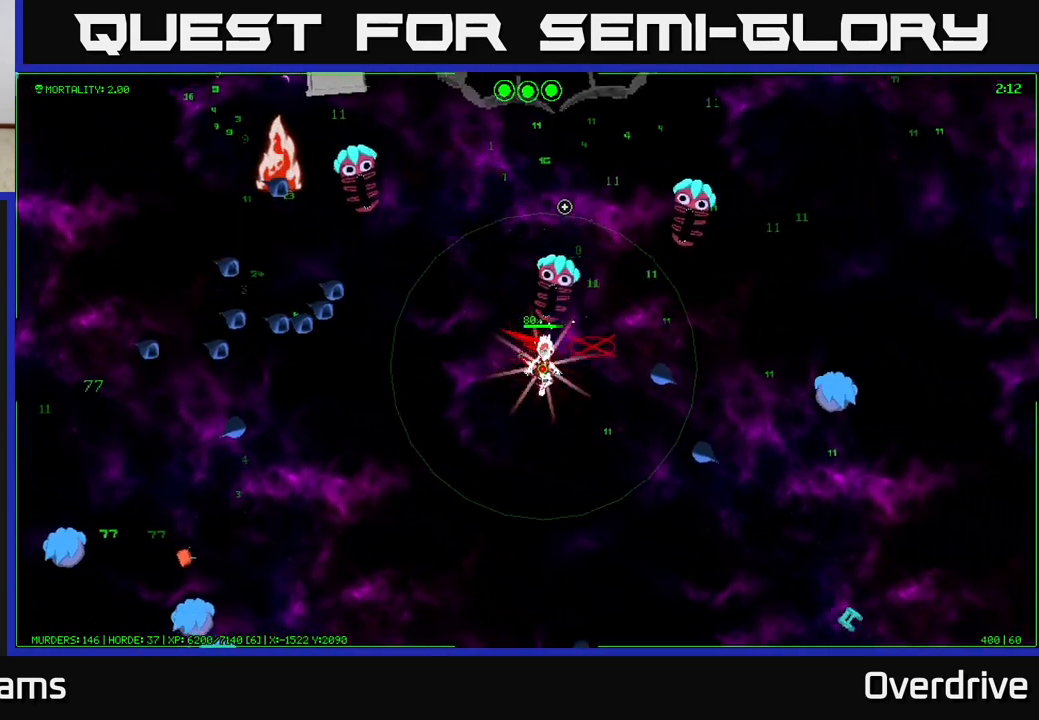
{"buttons": [], "left_stick": "left", "right_stick": "up", "events": [[283, "left_stick", "down-left"], [433, "left_stick", "left"]]}
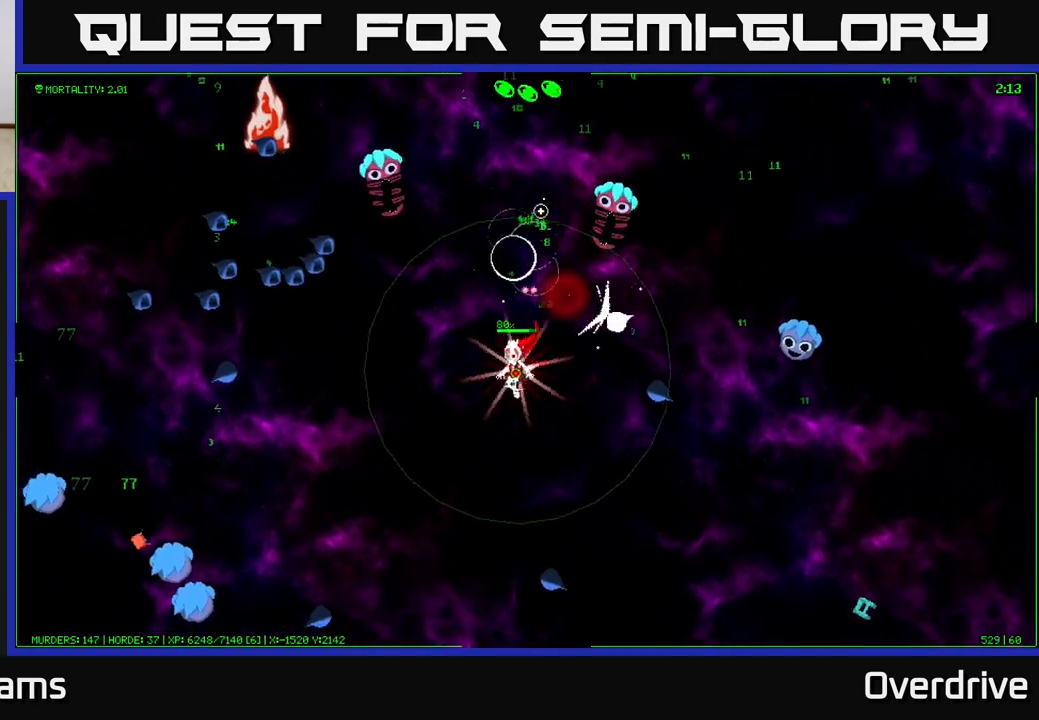
{"buttons": [], "left_stick": "up", "right_stick": "up-right", "events": [[17, "left_stick", "up-left"], [50, "right_stick", "up-right"], [100, "left_stick", "up"]]}
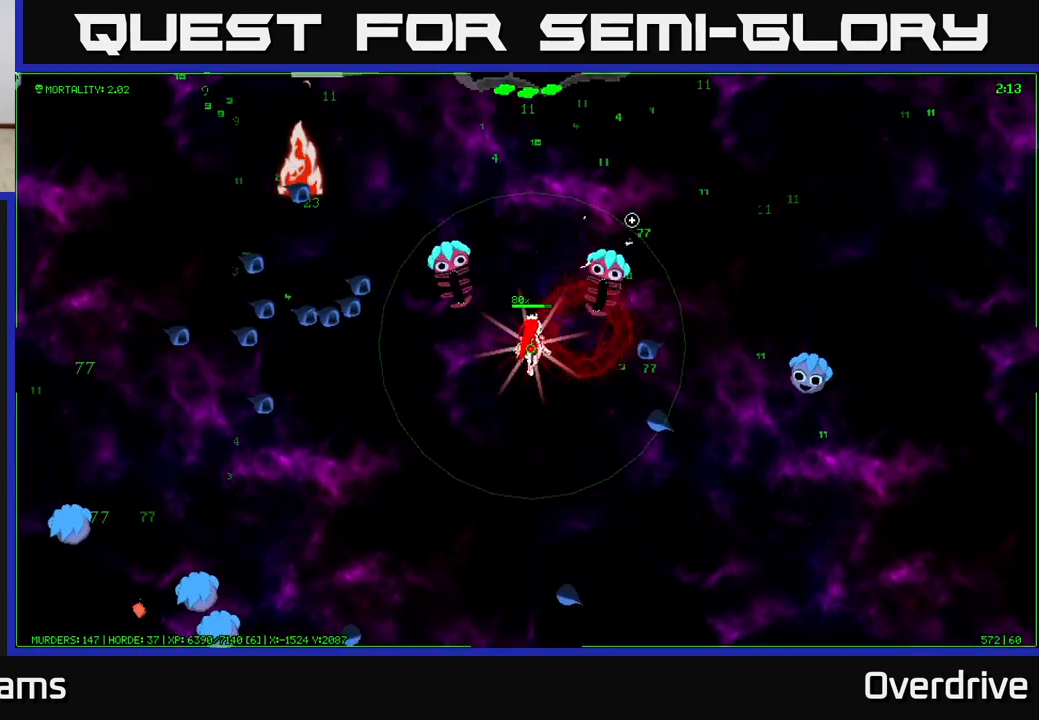
{"buttons": [], "left_stick": "up-right", "right_stick": "down", "events": [[333, "right_stick", "down-right"], [467, "right_stick", "down"], [483, "left_stick", "up-right"]]}
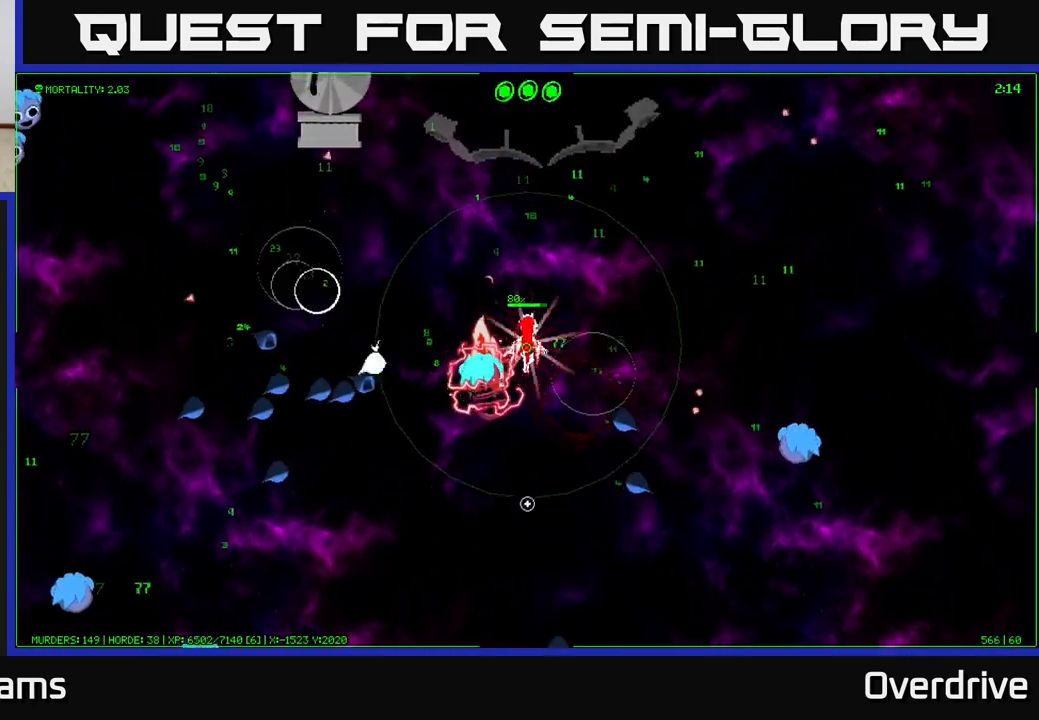
{"buttons": [], "left_stick": "up-right", "right_stick": "down-left", "events": [[83, "right_stick", "down-left"]]}
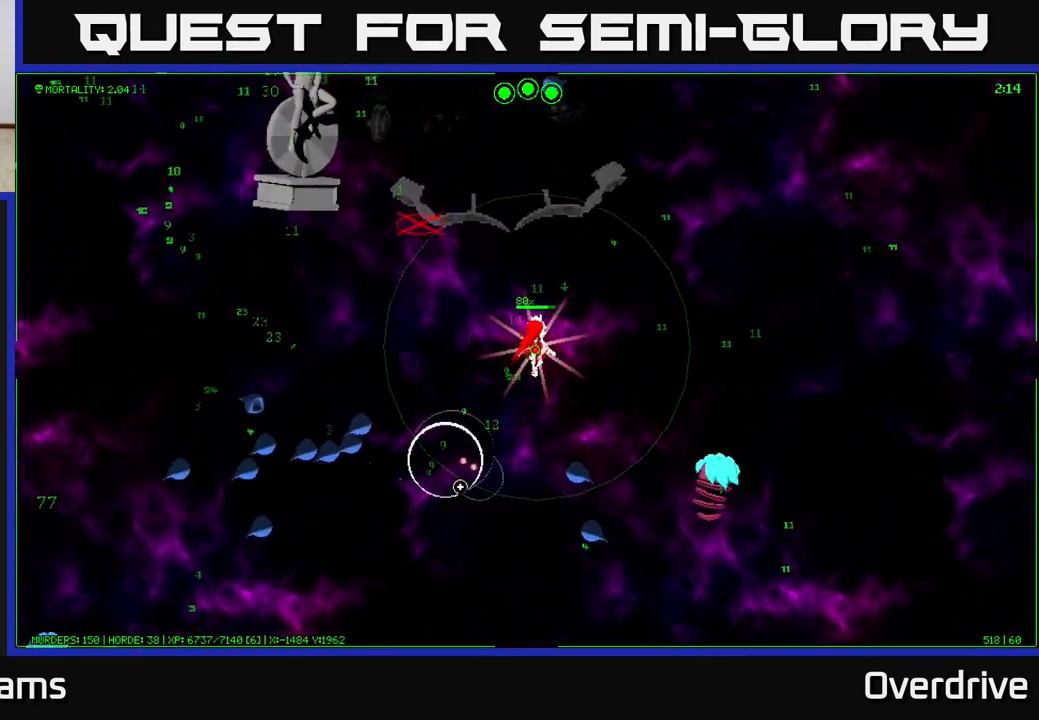
{"buttons": [], "left_stick": "up-left", "right_stick": "left", "events": [[383, "right_stick", "left"], [450, "left_stick", "up-left"]]}
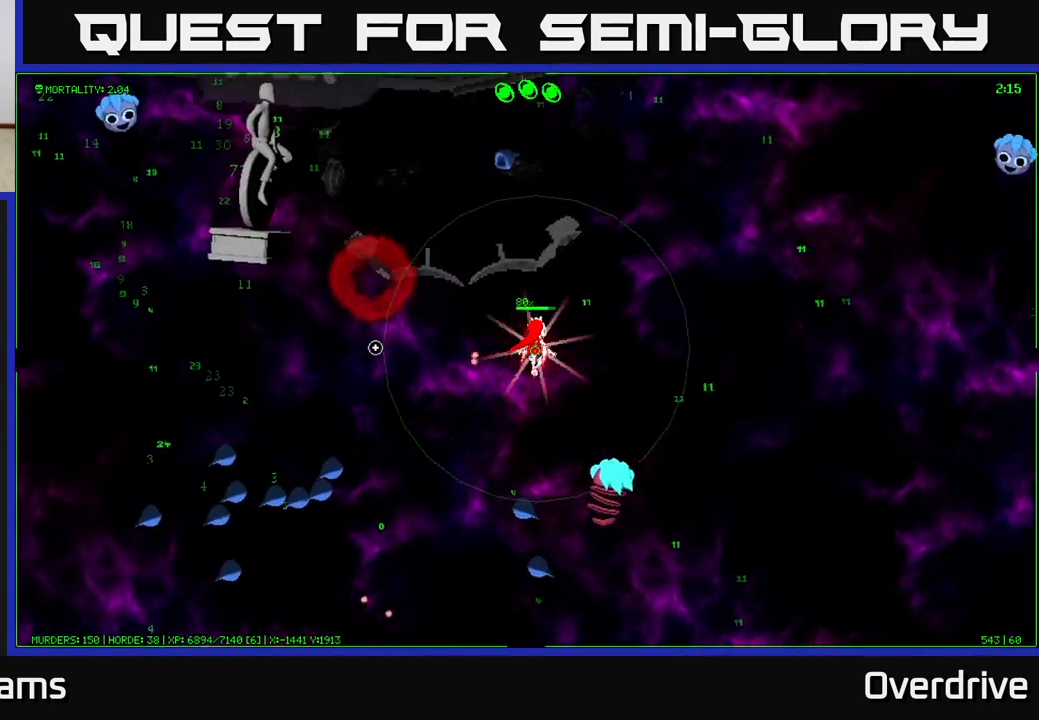
{"buttons": [], "left_stick": "left", "right_stick": "down-left", "events": [[100, "left_stick", "left"], [400, "right_stick", "down-left"]]}
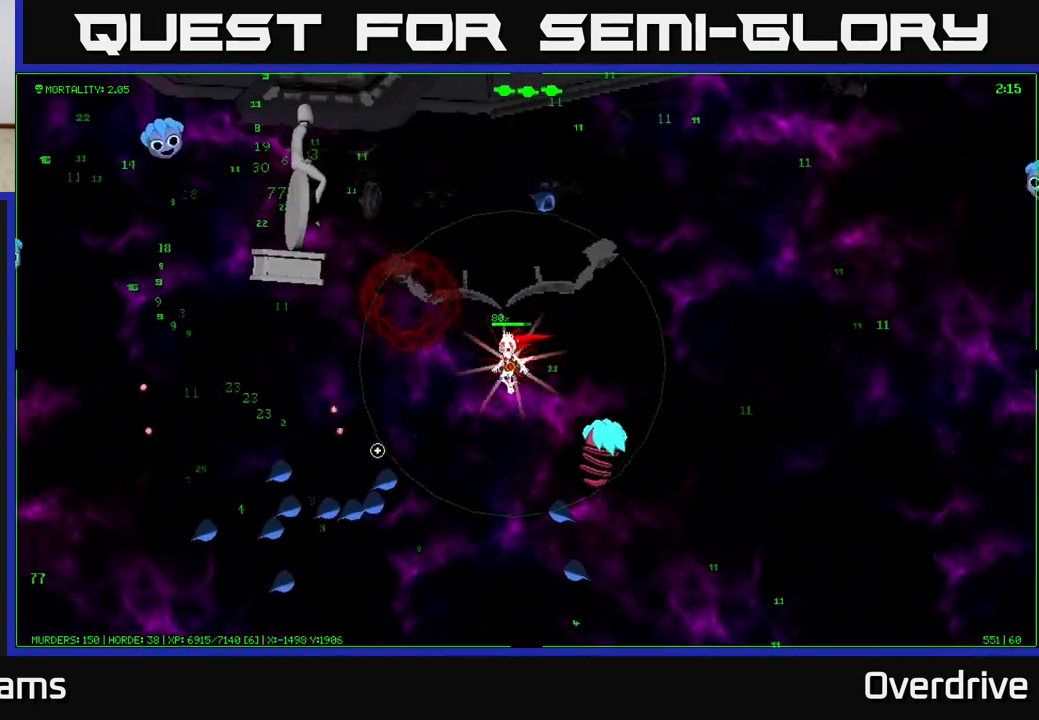
{"buttons": [], "left_stick": "left", "right_stick": "down-left", "events": []}
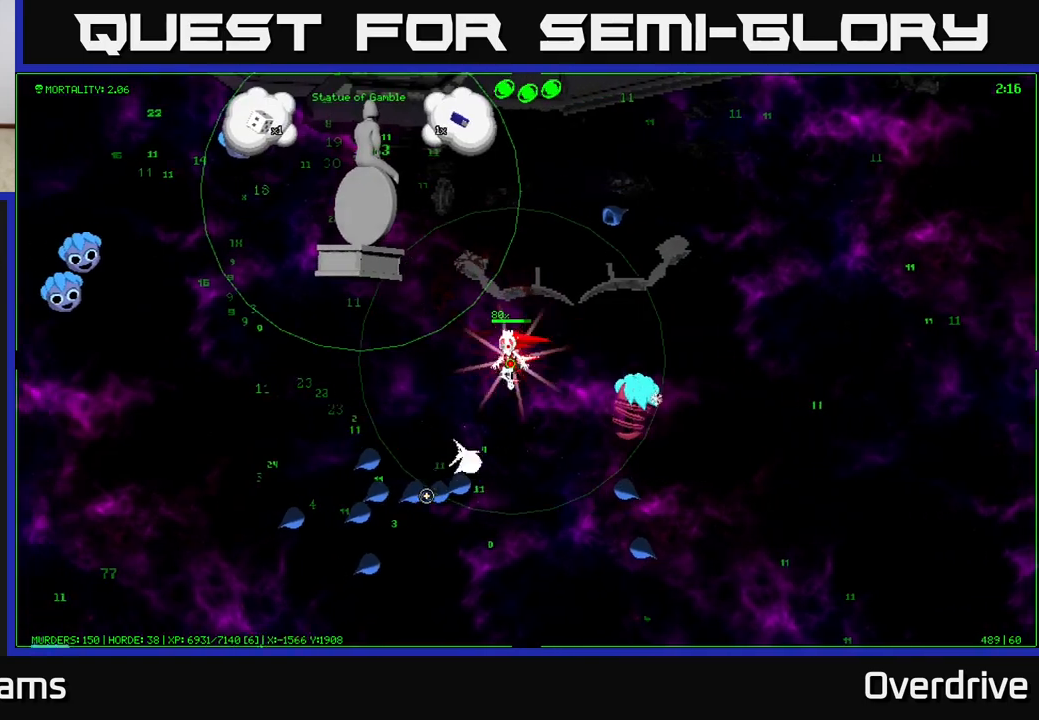
{"buttons": [], "left_stick": "left", "right_stick": "down-left", "events": []}
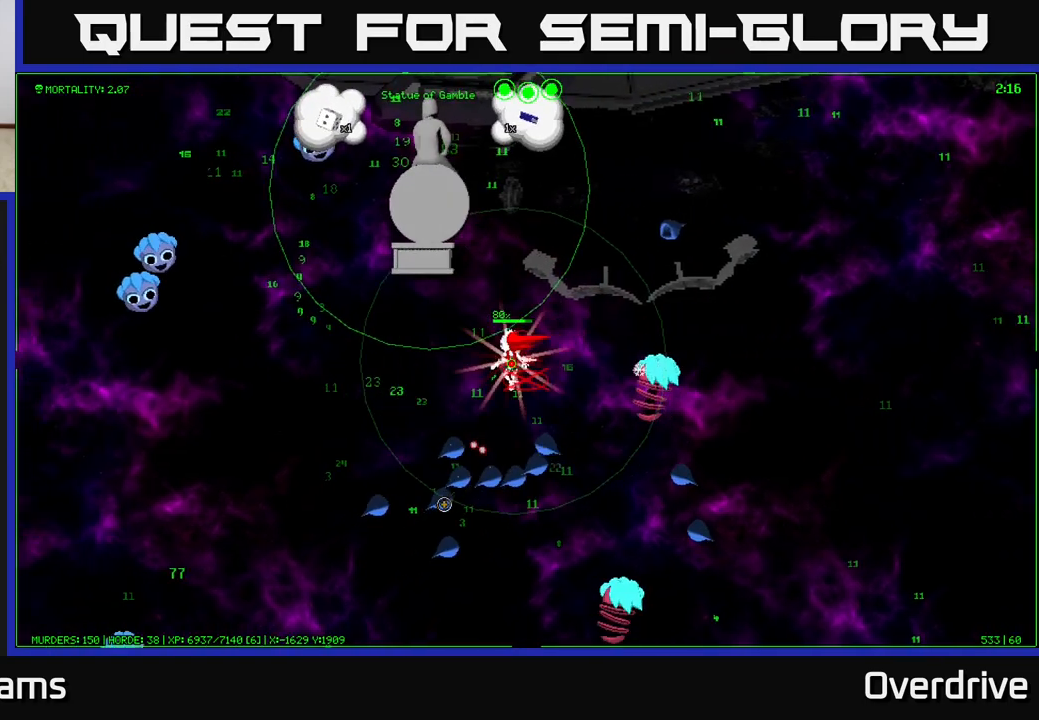
{"buttons": [], "left_stick": "left", "right_stick": "down-right", "events": [[50, "right_stick", "down"], [467, "right_stick", "down-right"]]}
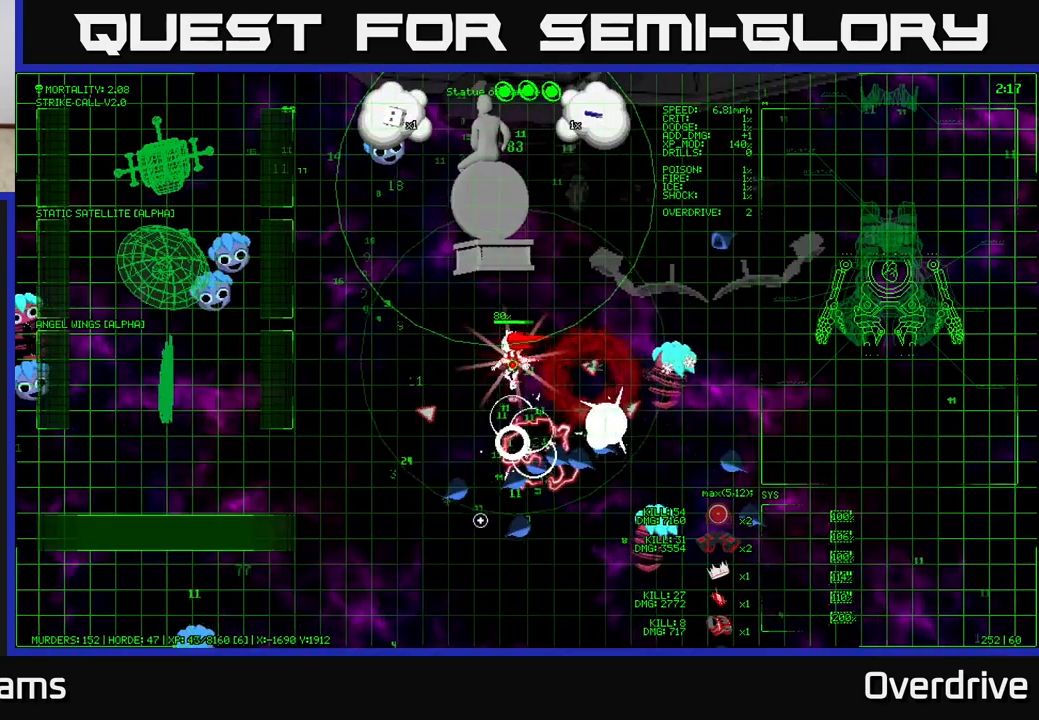
{"buttons": [], "left_stick": "up-left", "right_stick": "right", "events": [[400, "left_stick", "up-left"], [467, "right_stick", "right"]]}
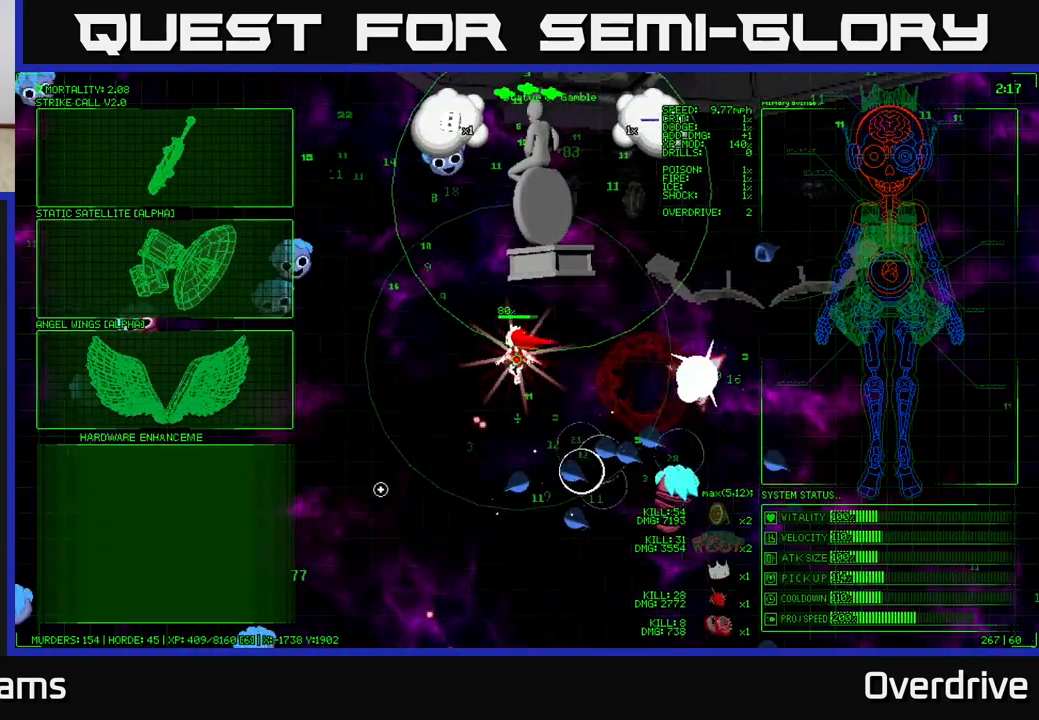
{"buttons": [], "left_stick": "center", "right_stick": "center", "events": [[383, "right_stick", "down"], [467, "right_stick", "center"], [500, "left_stick", "center"]]}
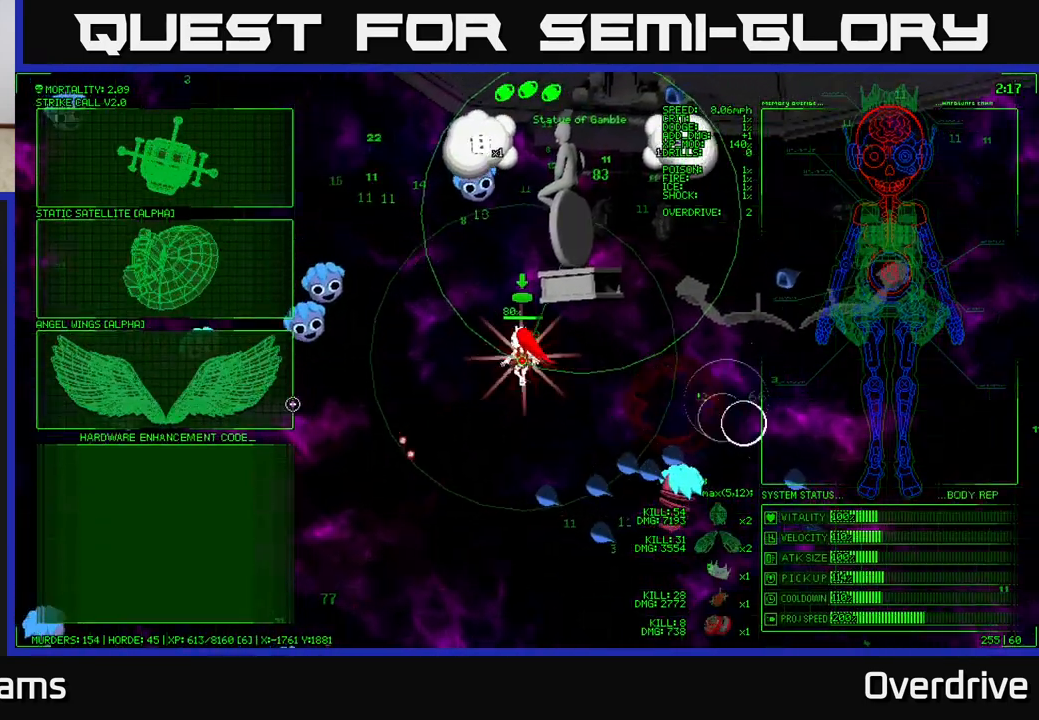
{"buttons": [], "left_stick": "up", "right_stick": "center", "events": [[117, "left_stick", "down"], [200, "left_stick", "left"], [317, "left_stick", "up-left"], [483, "left_stick", "up"]]}
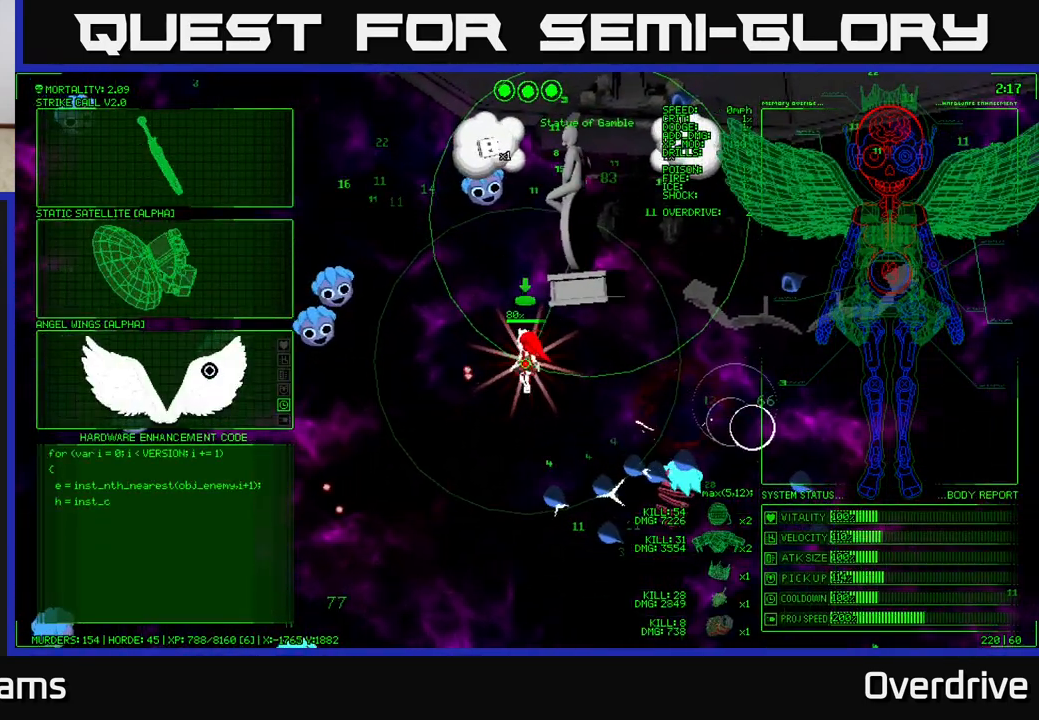
{"buttons": [], "left_stick": "up", "right_stick": "center", "events": []}
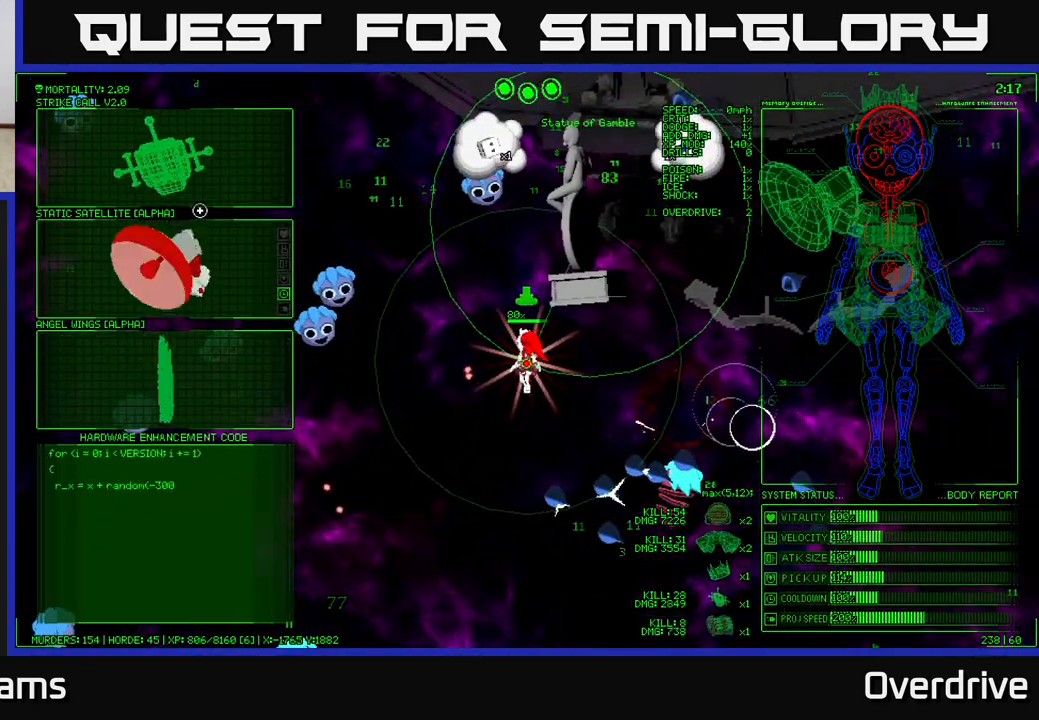
{"buttons": [], "left_stick": "down", "right_stick": "center", "events": [[233, "left_stick", "center"], [283, "left_stick", "down"]]}
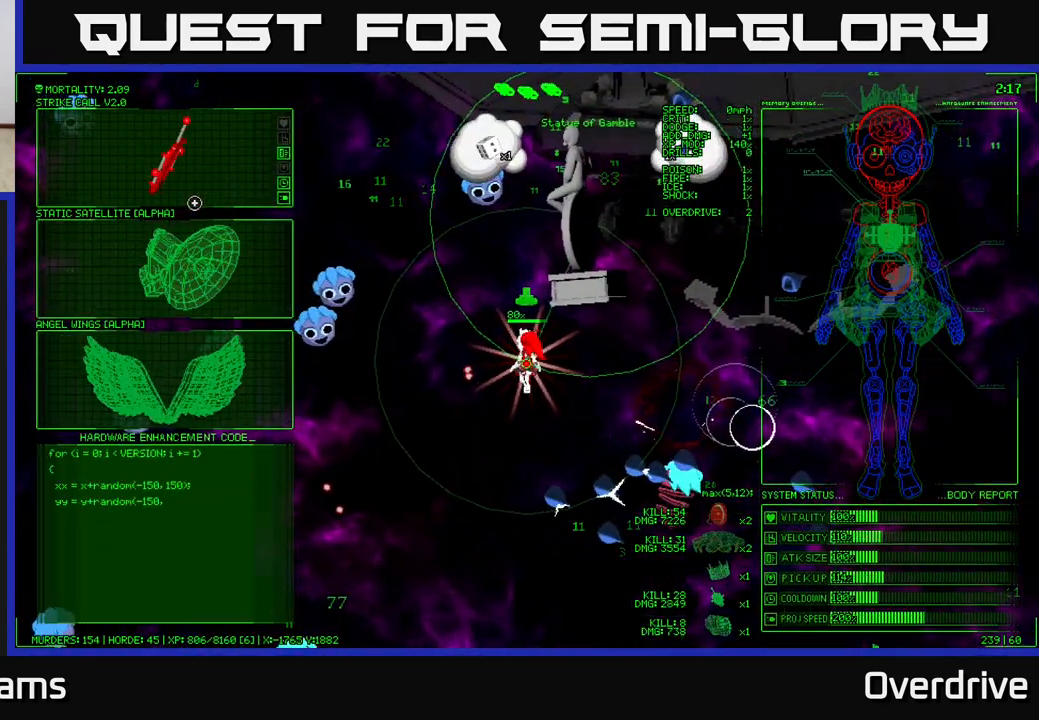
{"buttons": [], "left_stick": "down", "right_stick": "center", "events": []}
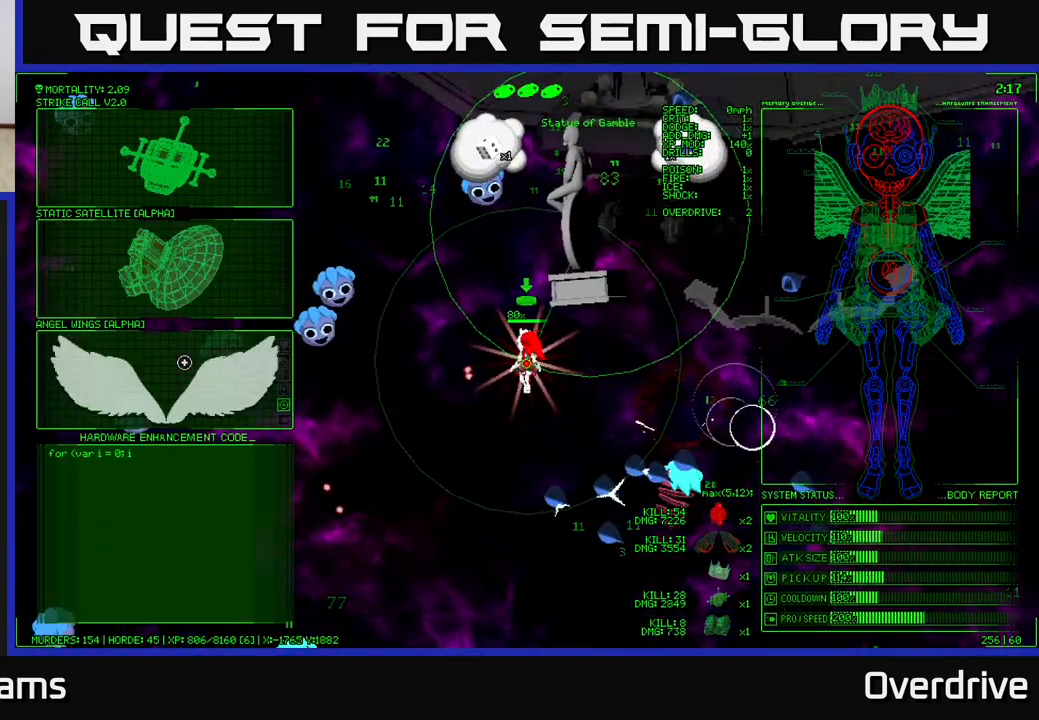
{"buttons": [], "left_stick": "center", "right_stick": "center", "events": [[17, "left_stick", "center"]]}